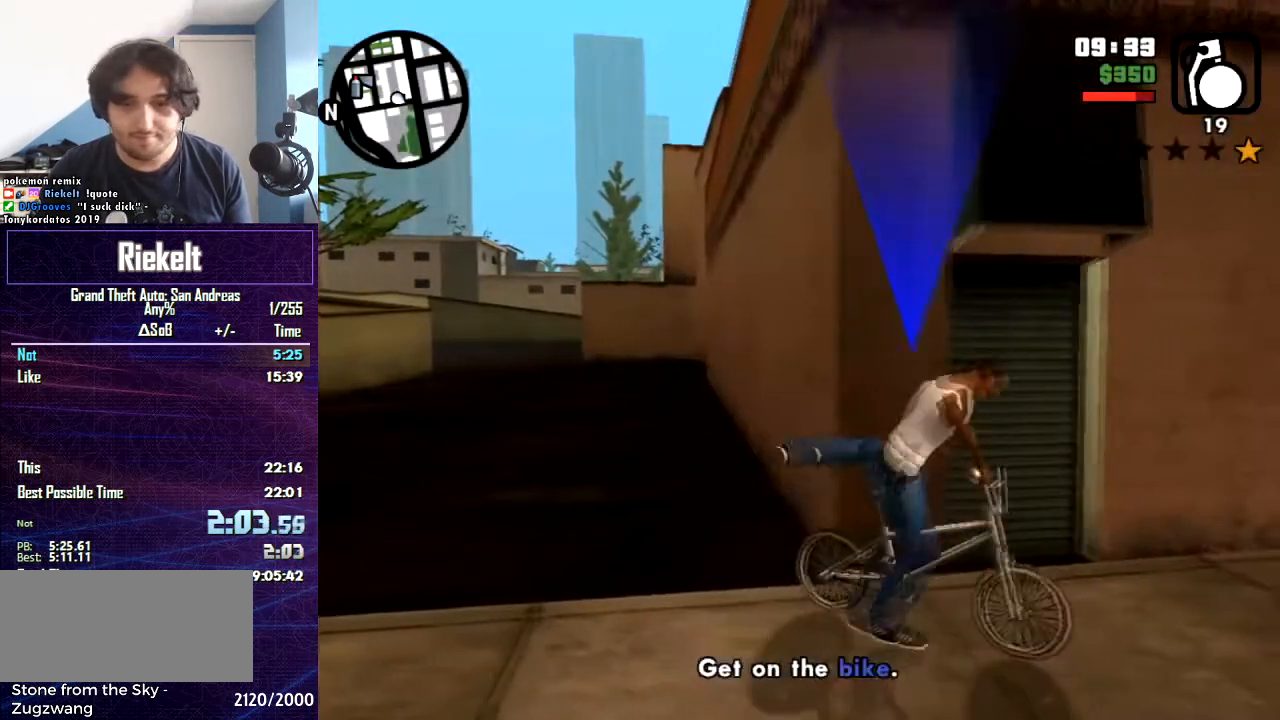
Gameplay with keyboard and mouse; each line is a JSON object with the keys and mouse buttons held at the frame after it. "events" lists presses ("down") and releases ("up") of "1", "2", "3", "4", "5", "6", "8", "a", "alt", "c", "caps_lock", "ctrl", "d", "down", "e", "escape", "f", "f1", "f2", "f3", "g", "h", "left", "num2", "q", "r", "right", "s", "shift", "space", "t", "tab", "up", "v", "w", "x", "z", "mouse_left", "mouse_middle", "mouse_right", "mouse_wheel_up" and "mouse_wheel_down" between this image and that frame as [ms after this image, input, new state], when the widget could be followed in between. "mouse_left", "mouse_middle", "mouse_right", "mouse_wheel_up", "mouse_wheel_down" = the "left", "middle", "right", "wheel_up", "wheel_down" buttons of the "mouse" list. No other keys are recorded. Mouse movement is not recorded.
{"keys": ["shift", "w"], "mouse": [], "events": []}
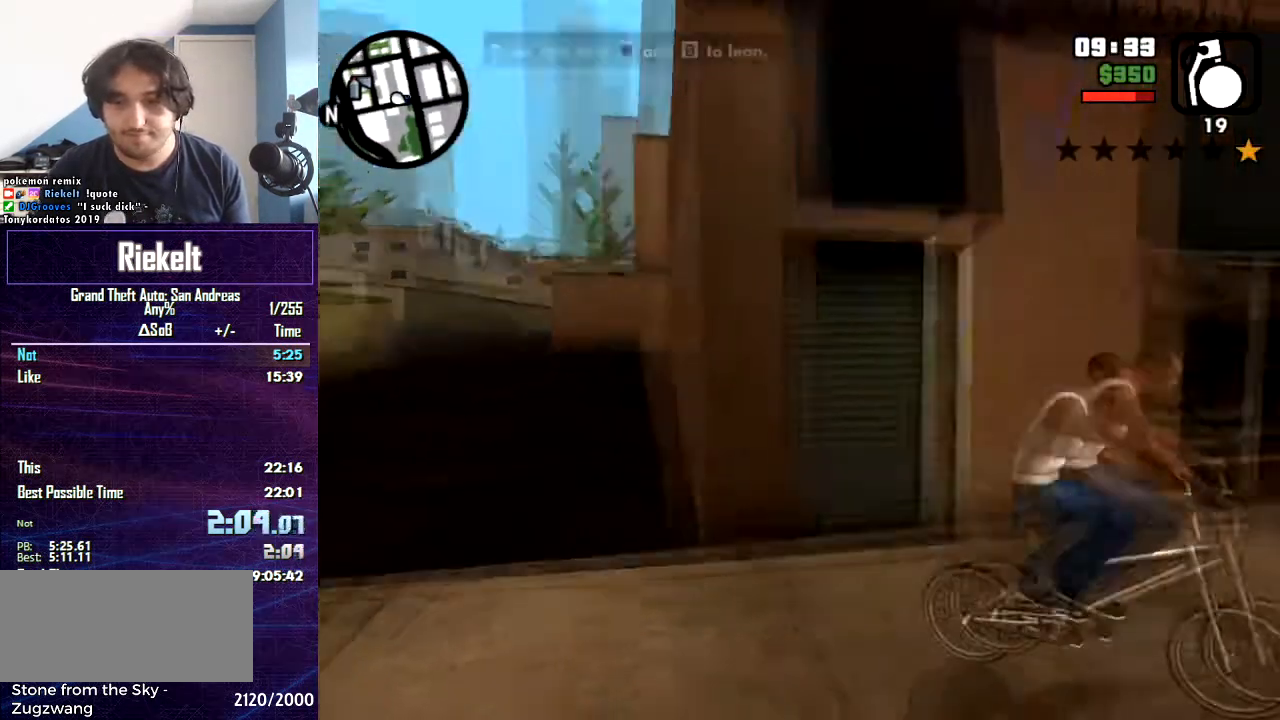
{"keys": ["shift", "w"], "mouse": [], "events": []}
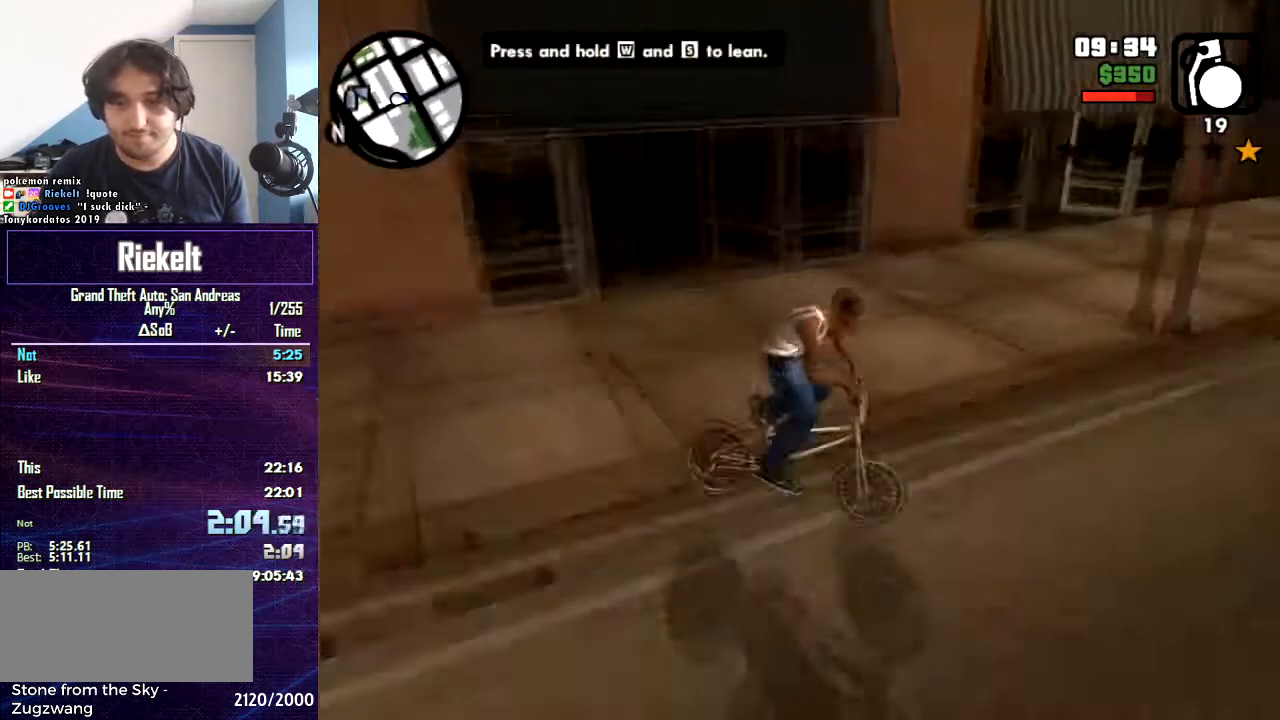
{"keys": [], "mouse": [], "events": [[234, "shift", "up"], [301, "w", "up"]]}
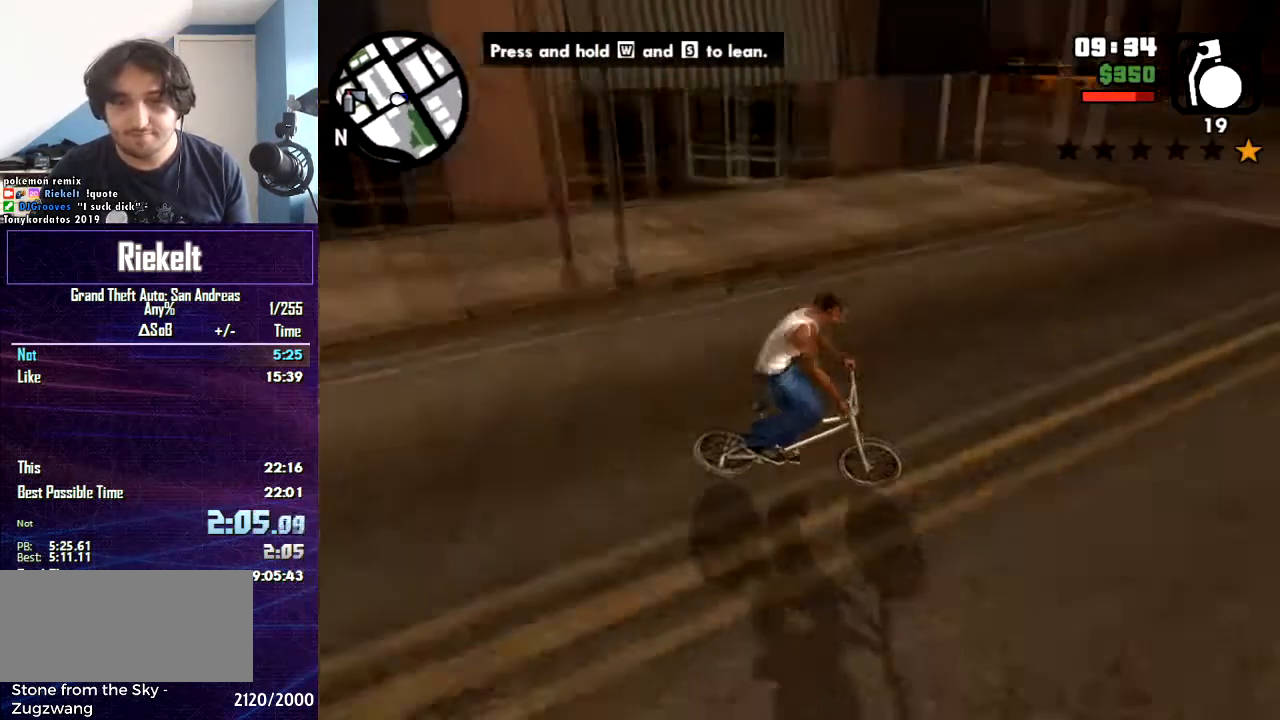
{"keys": ["s"], "mouse": [], "events": [[300, "s", "down"]]}
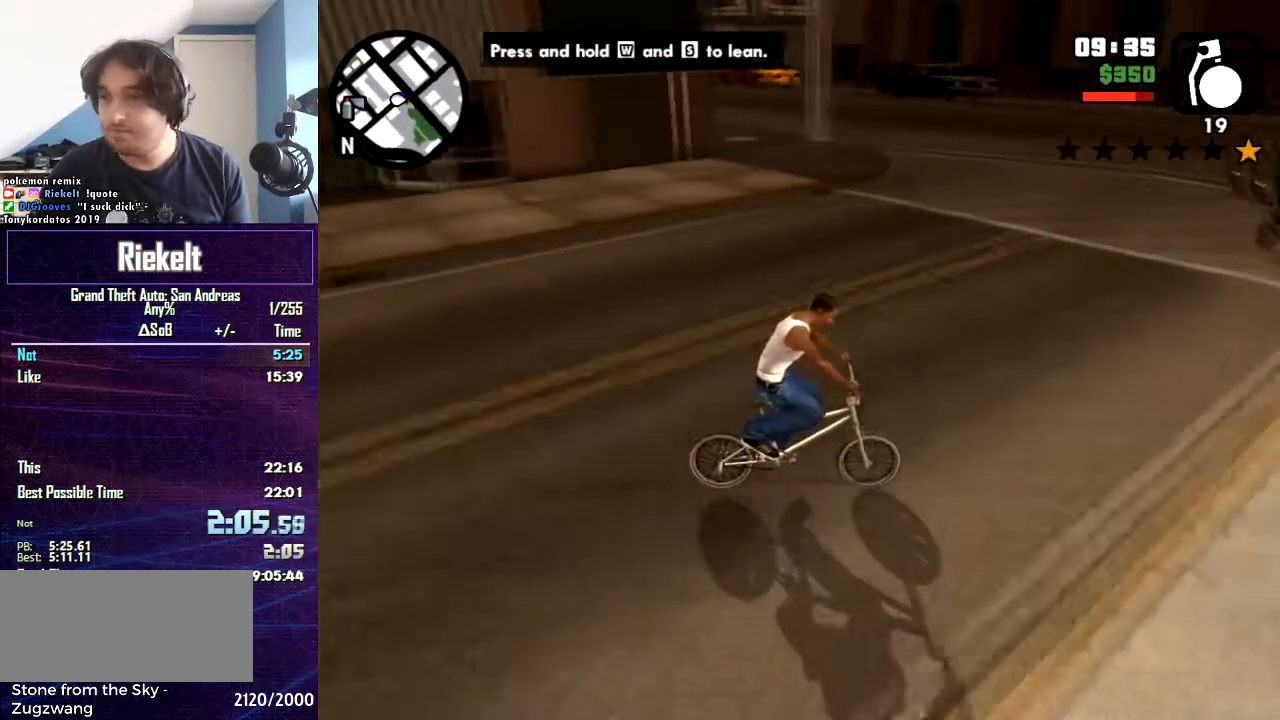
{"keys": [], "mouse": [], "events": [[201, "s", "up"], [301, "s", "down"], [467, "s", "up"]]}
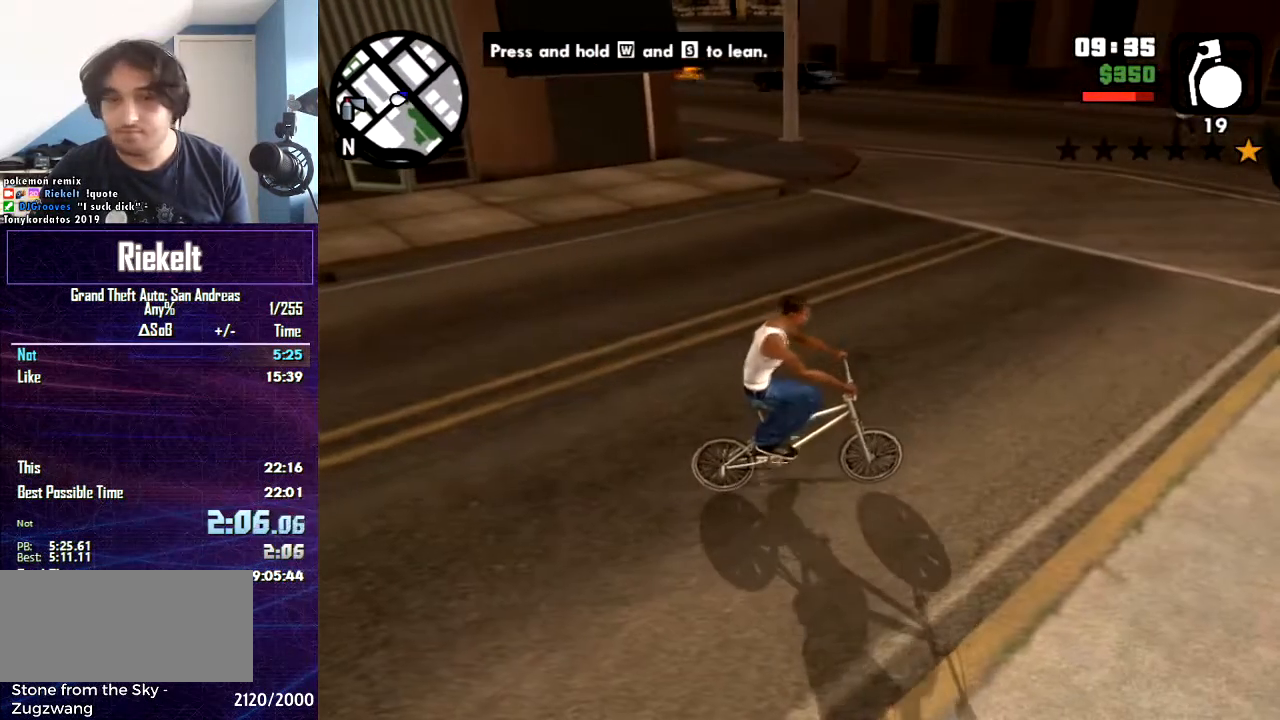
{"keys": ["f"], "mouse": [], "events": [[33, "f", "down"], [167, "f", "up"], [233, "f", "down"], [334, "f", "up"], [467, "f", "down"]]}
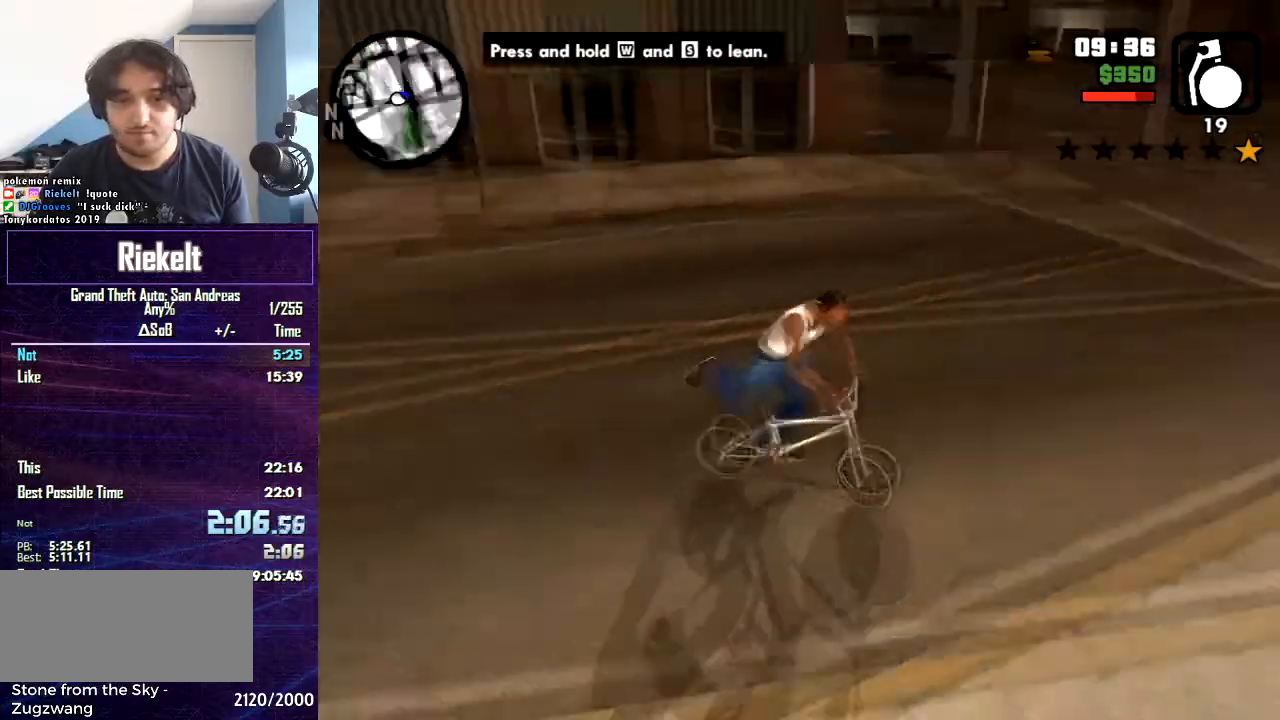
{"keys": ["a", "w"], "mouse": [], "events": [[134, "f", "up"], [201, "w", "down"], [401, "a", "down"]]}
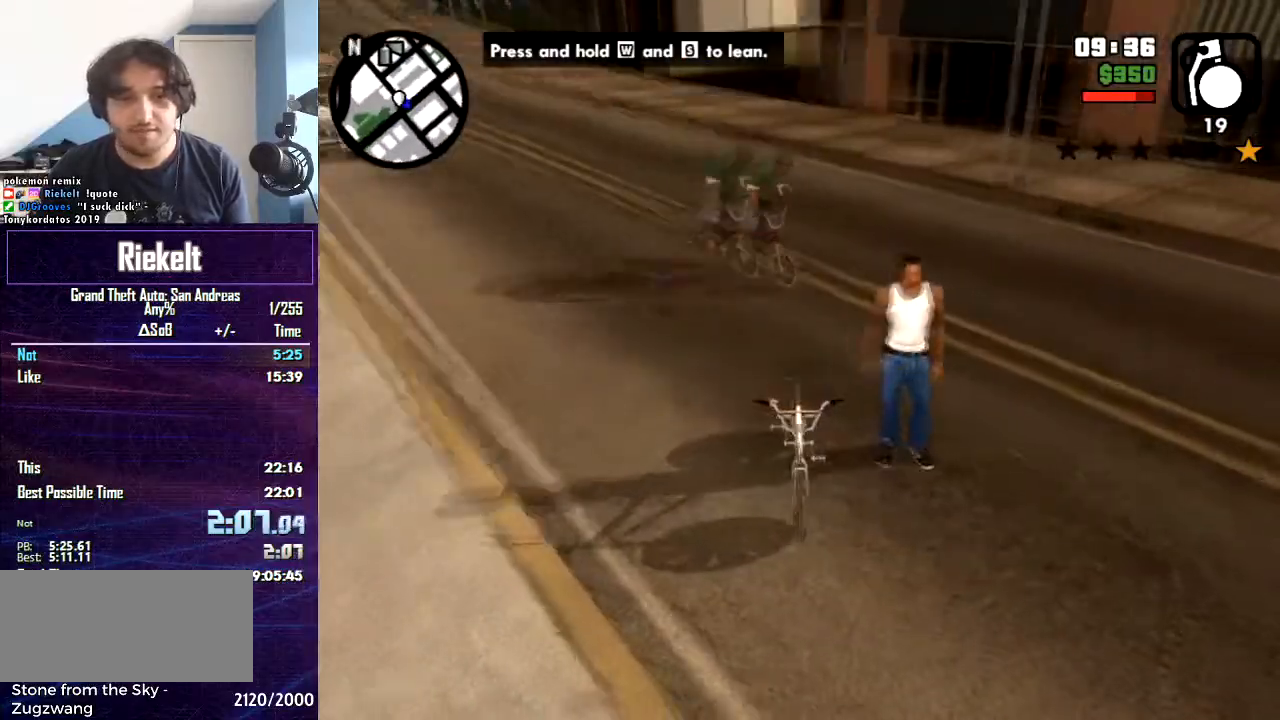
{"keys": ["a", "space", "w"], "mouse": [], "events": [[33, "space", "down"], [200, "space", "up"], [233, "space", "down"], [333, "space", "up"], [400, "space", "down"]]}
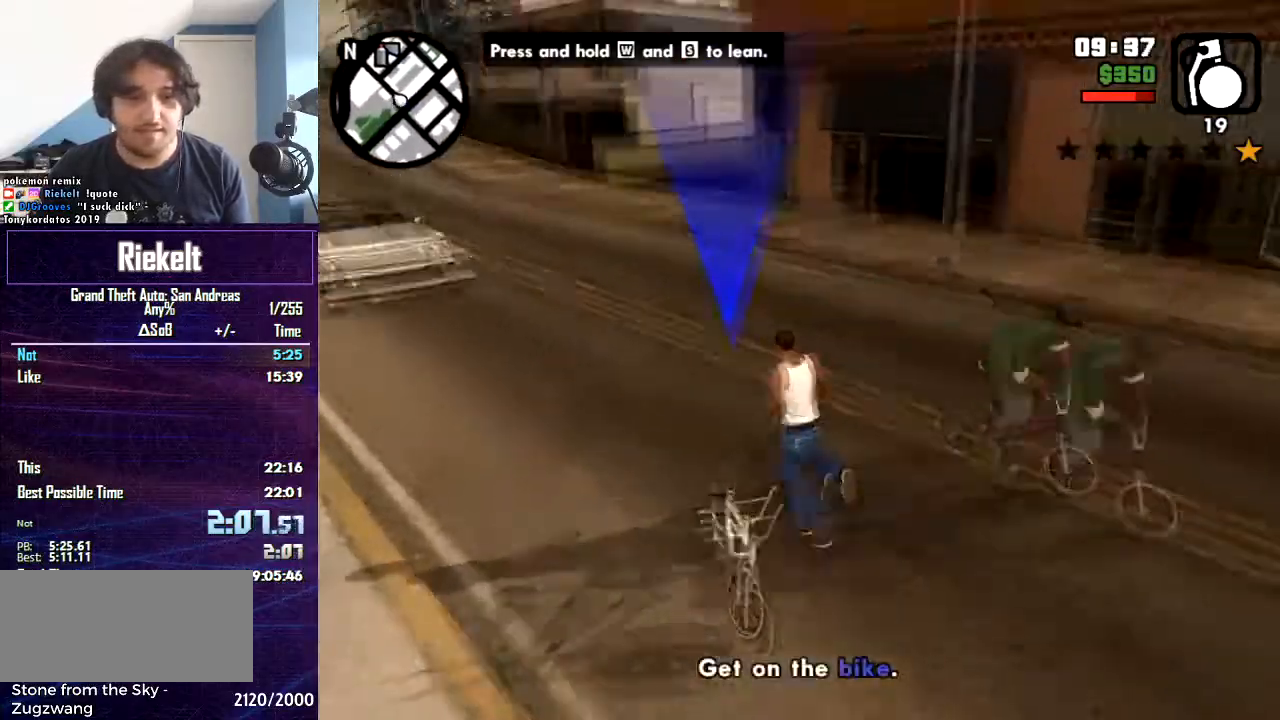
{"keys": ["a", "space"], "mouse": [], "events": [[67, "space", "up"], [100, "space", "down"], [134, "w", "up"], [201, "space", "up"], [267, "space", "down"], [434, "space", "up"], [467, "space", "down"]]}
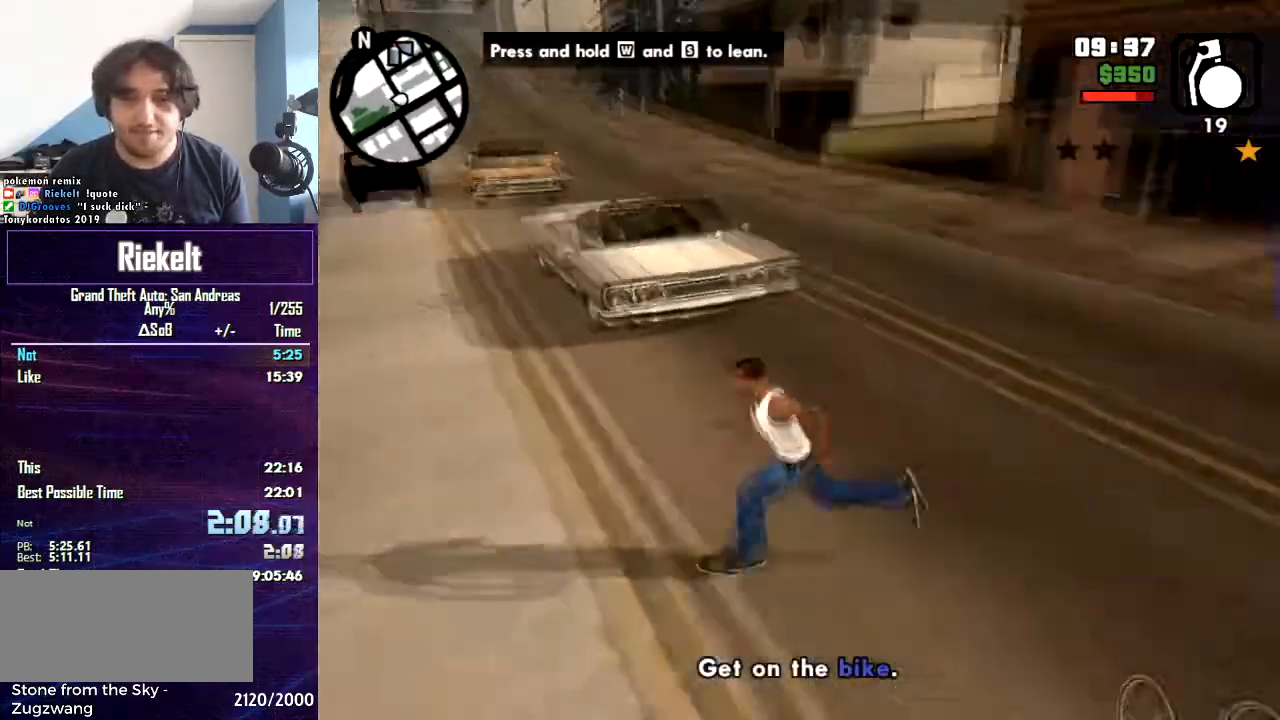
{"keys": ["a", "space", "w"], "mouse": [], "events": [[67, "w", "down"], [167, "space", "up"], [200, "space", "down"], [233, "a", "up"], [400, "space", "up"], [434, "a", "down"], [434, "space", "down"]]}
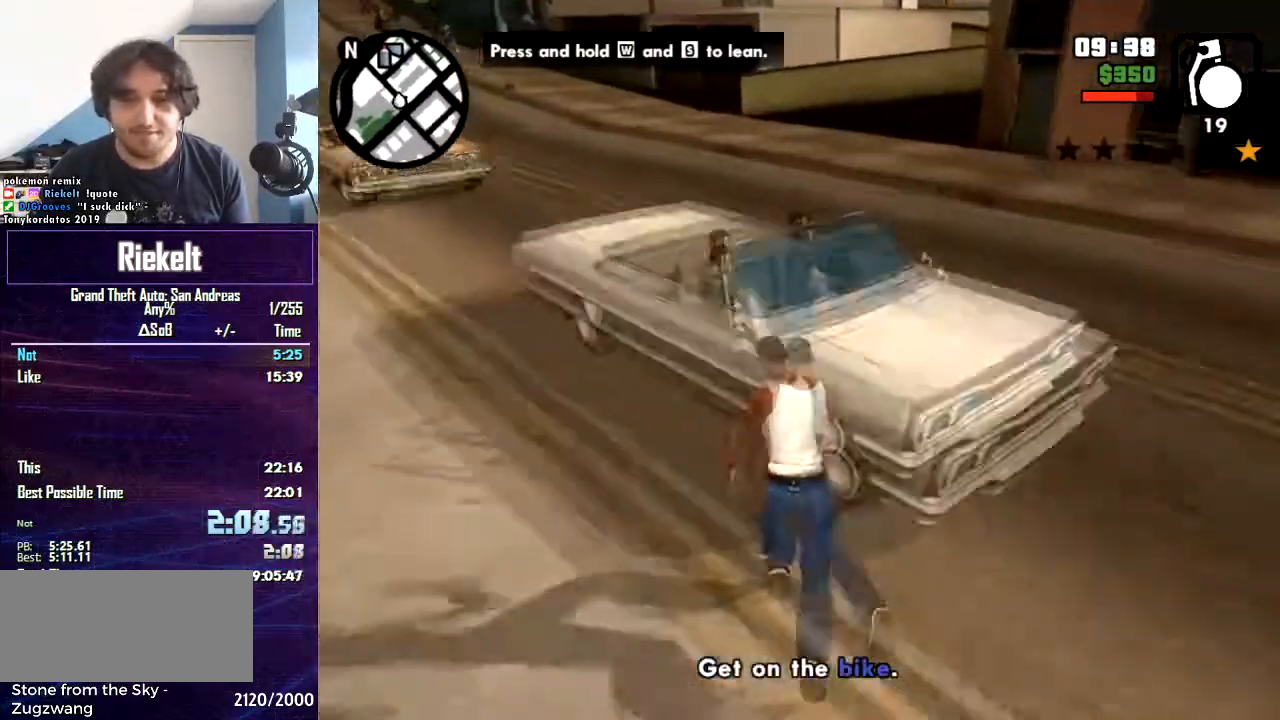
{"keys": [], "mouse": [], "events": [[100, "space", "up"], [134, "a", "up"], [134, "f", "down"], [267, "f", "up"], [267, "w", "up"]]}
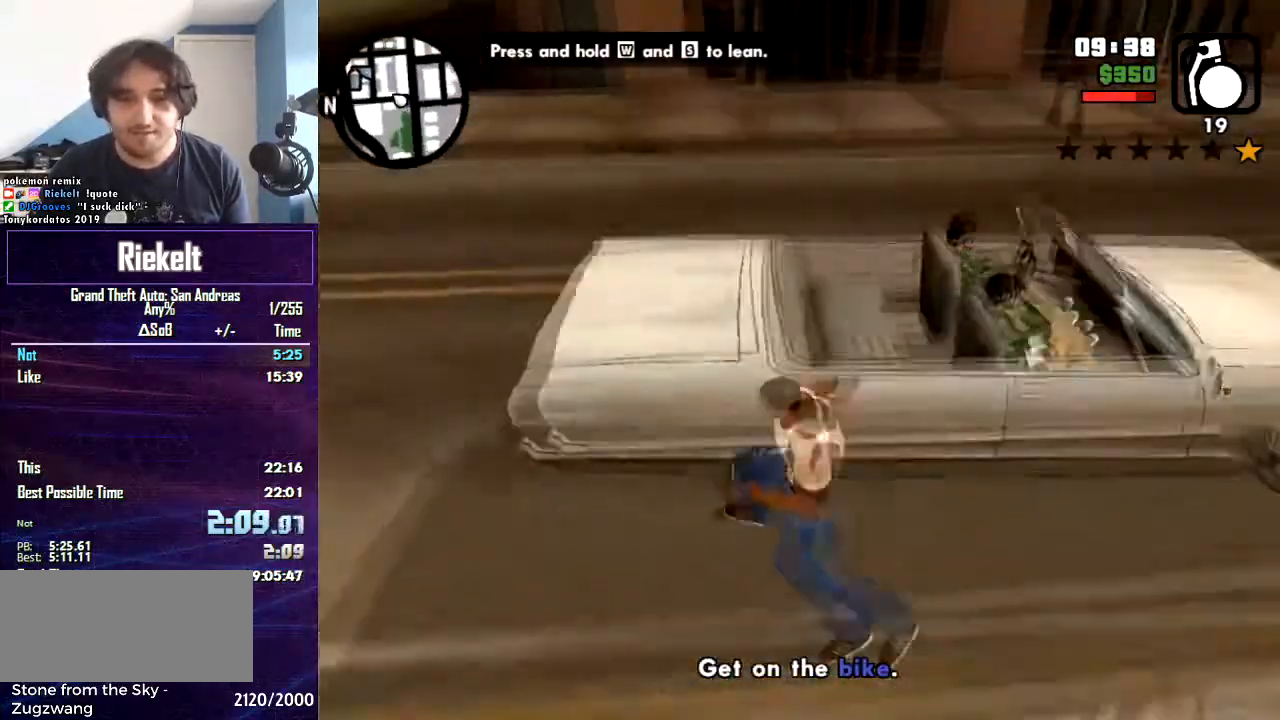
{"keys": [], "mouse": [], "events": []}
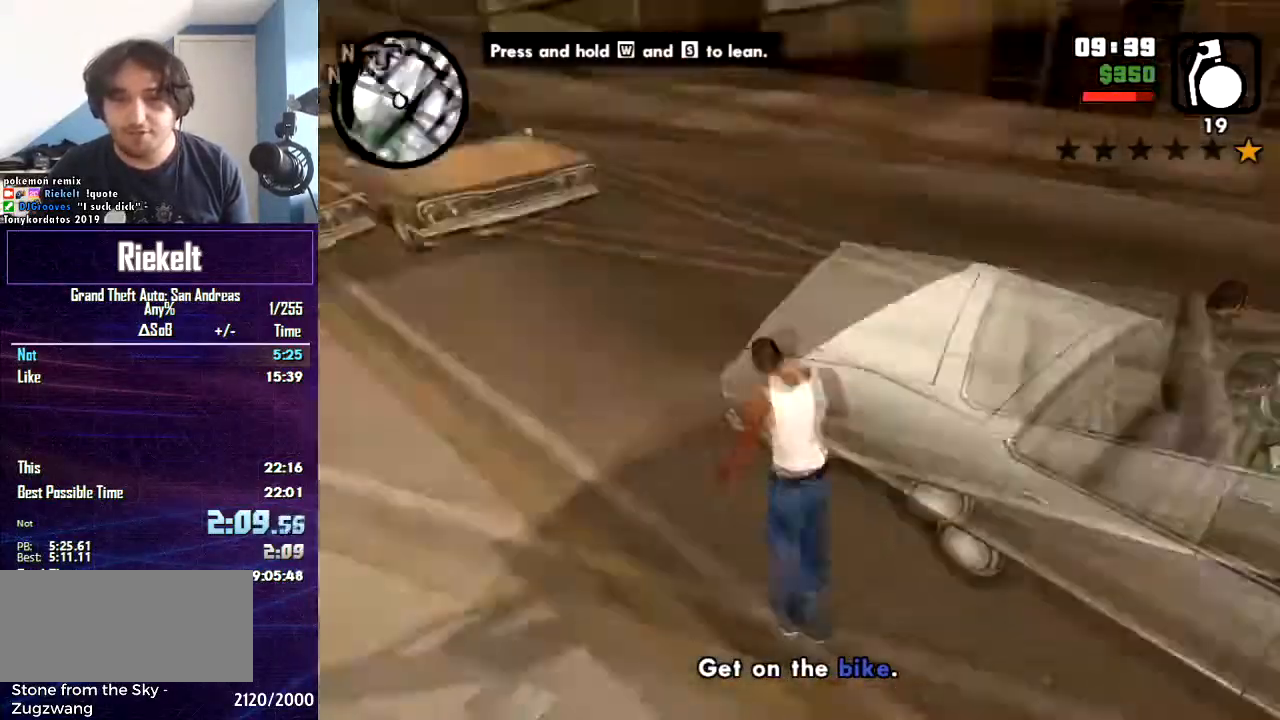
{"keys": ["space", "w"], "mouse": [], "events": [[67, "w", "down"], [401, "space", "down"]]}
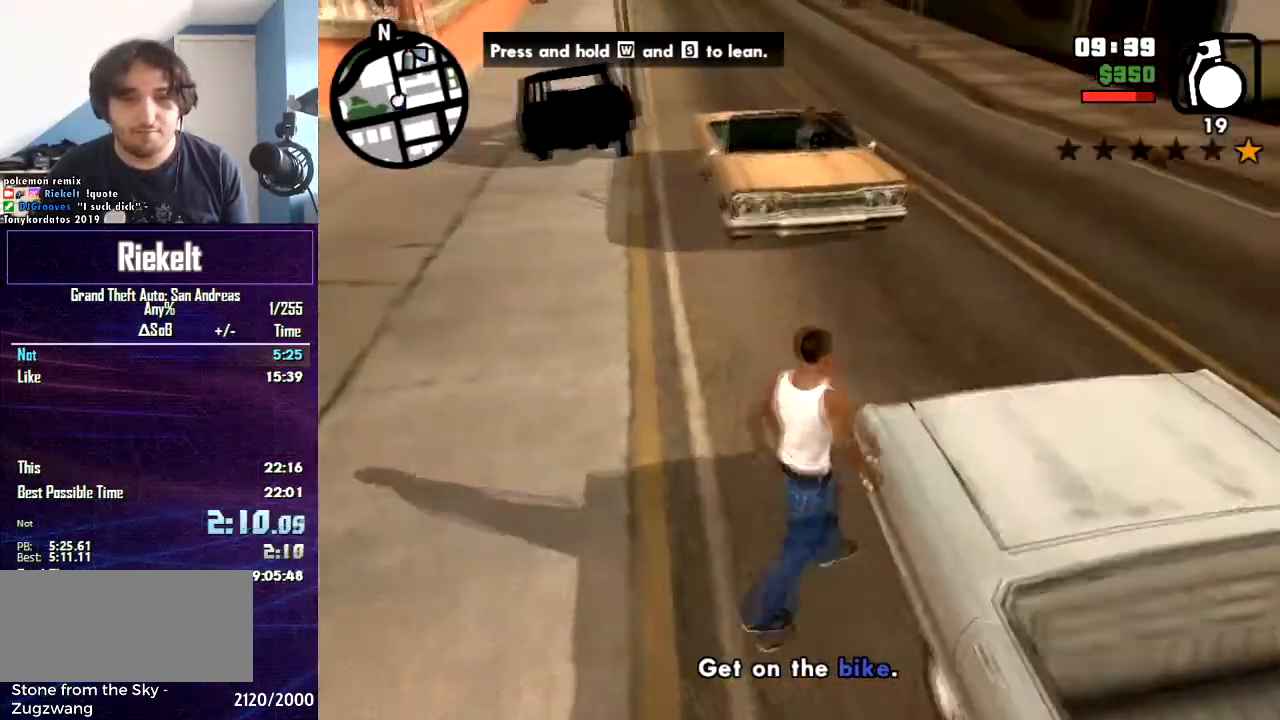
{"keys": ["space", "w"], "mouse": [], "events": [[33, "space", "up"], [67, "space", "down"], [233, "space", "up"], [267, "a", "down"], [267, "space", "down"], [400, "space", "up"], [467, "space", "down"], [500, "a", "up"]]}
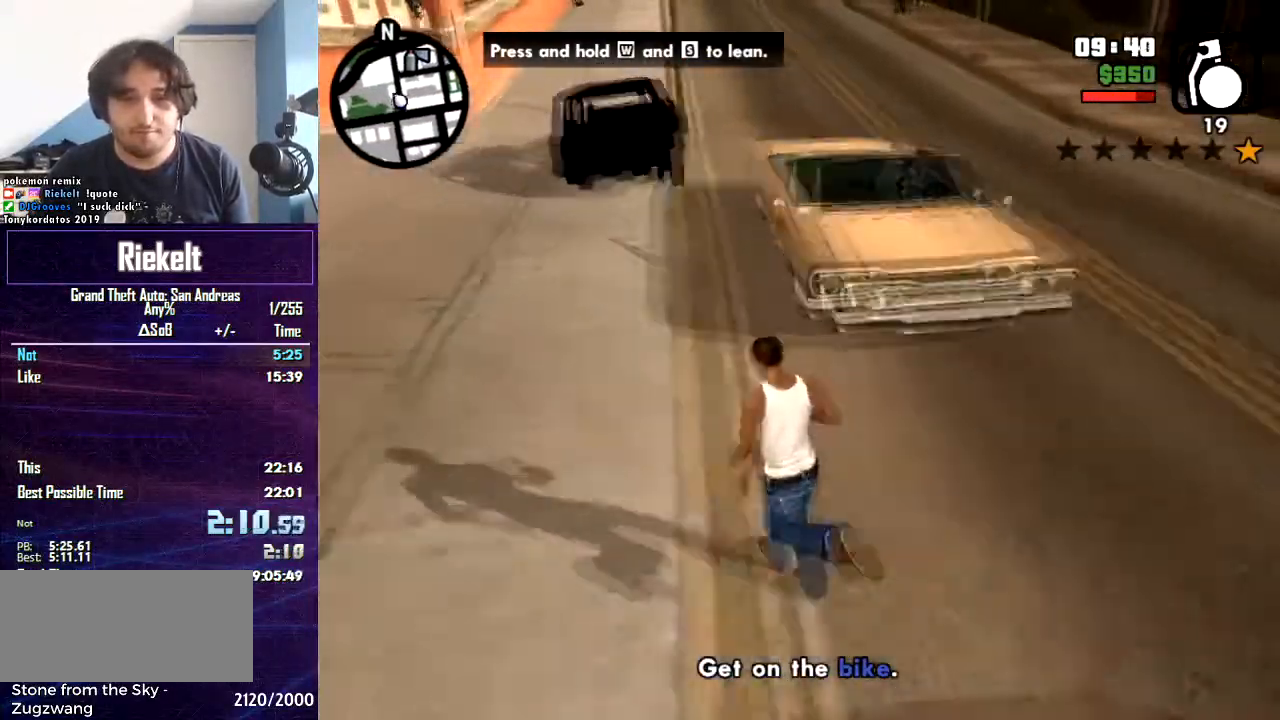
{"keys": [], "mouse": [], "events": [[100, "space", "up"], [134, "space", "down"], [267, "f", "down"], [334, "space", "up"], [434, "f", "up"], [434, "w", "up"]]}
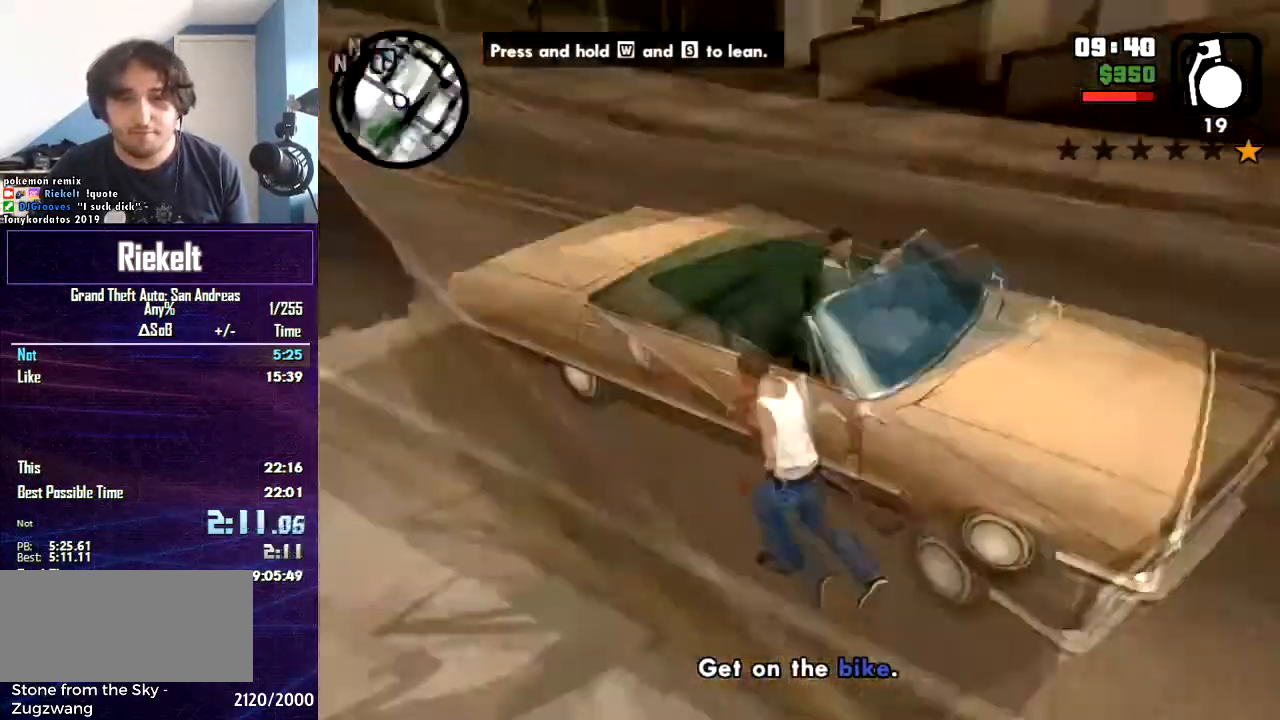
{"keys": [], "mouse": [], "events": []}
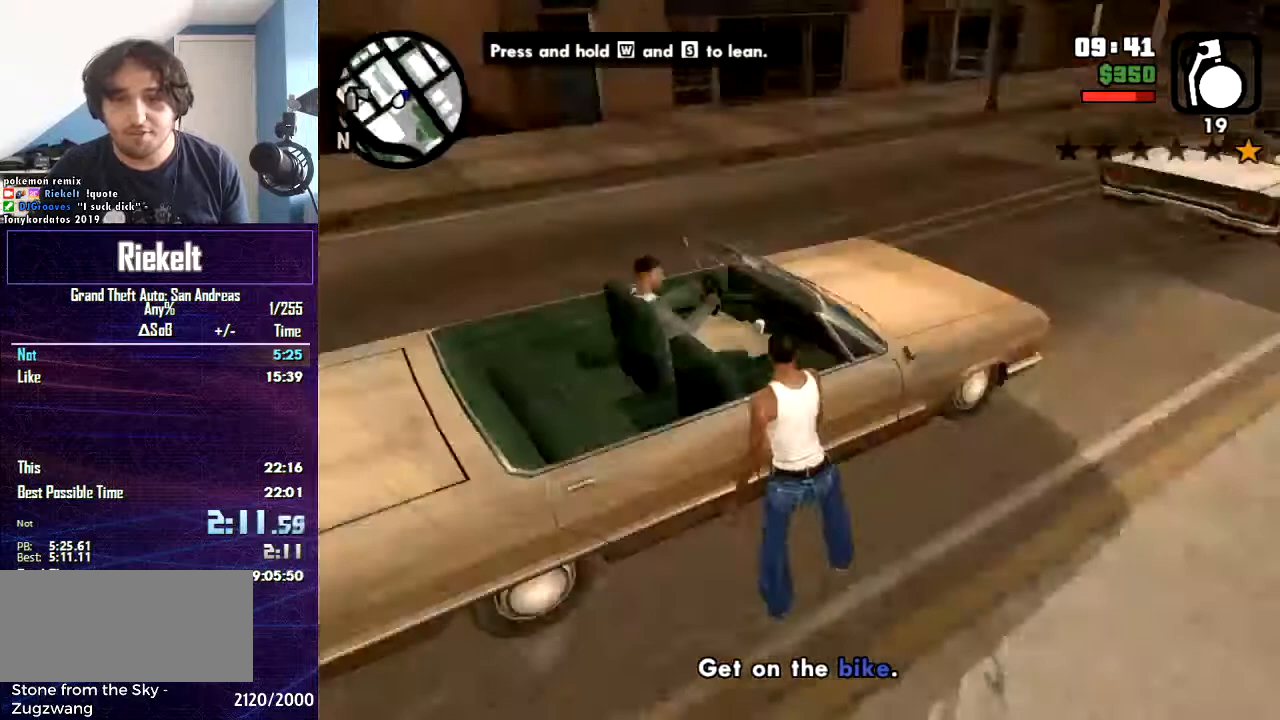
{"keys": [], "mouse": [], "events": []}
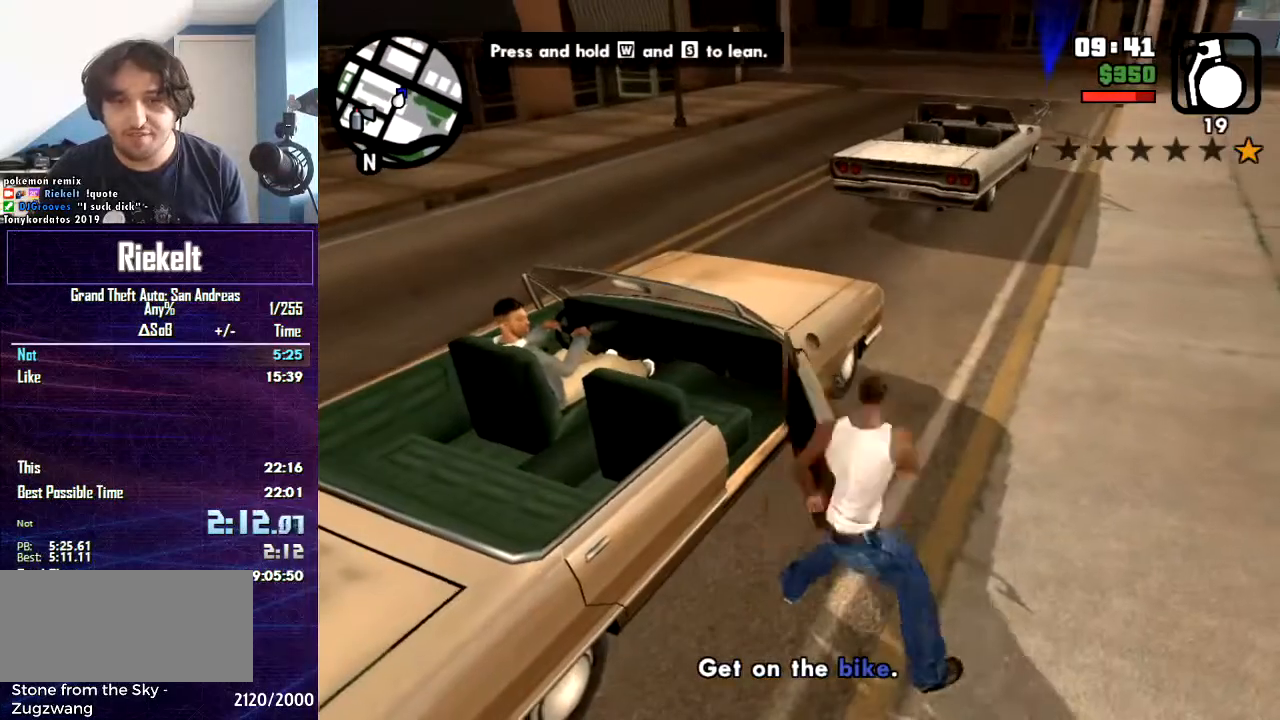
{"keys": [], "mouse": [], "events": []}
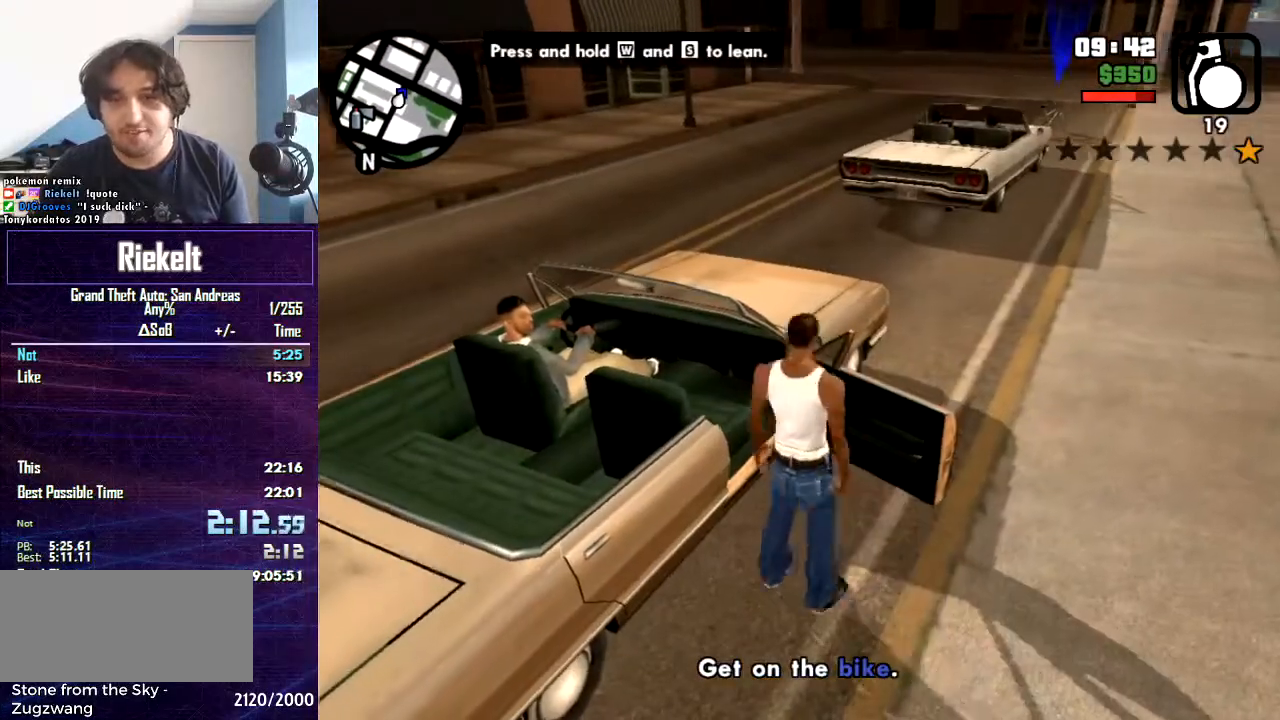
{"keys": ["shift", "w"], "mouse": [], "events": [[367, "shift", "down"], [467, "w", "down"]]}
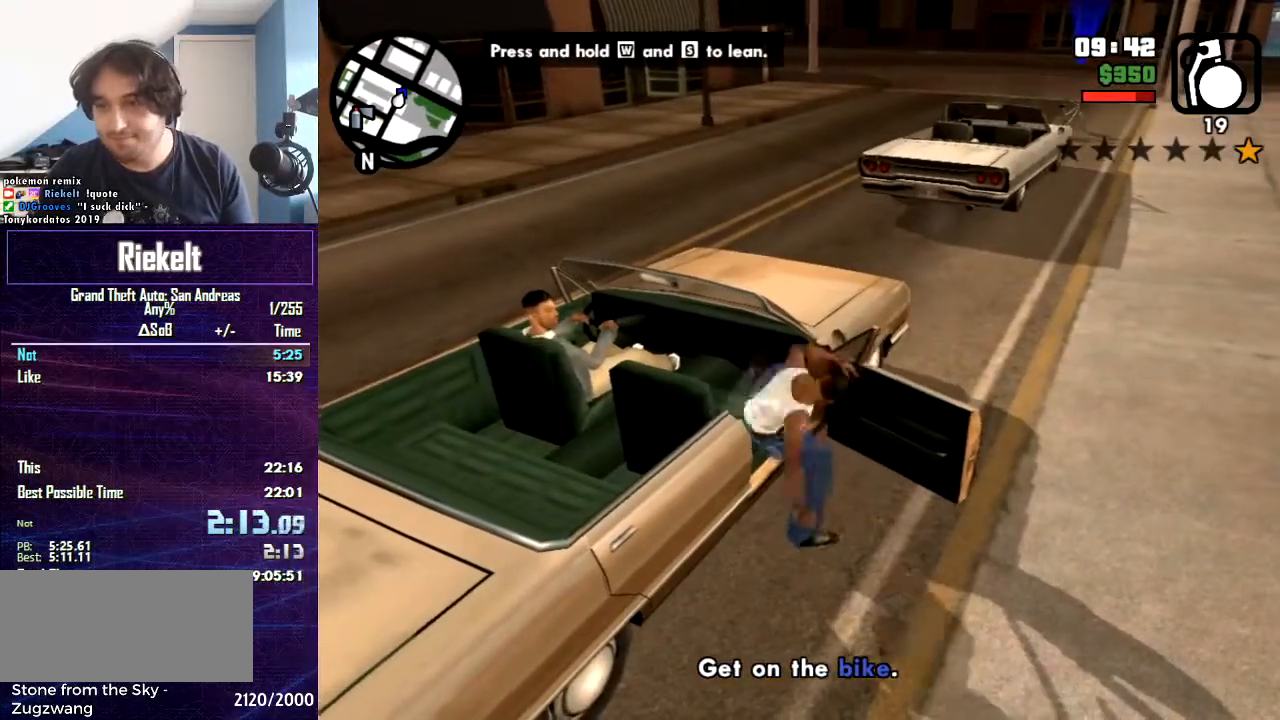
{"keys": ["shift", "w"], "mouse": [], "events": []}
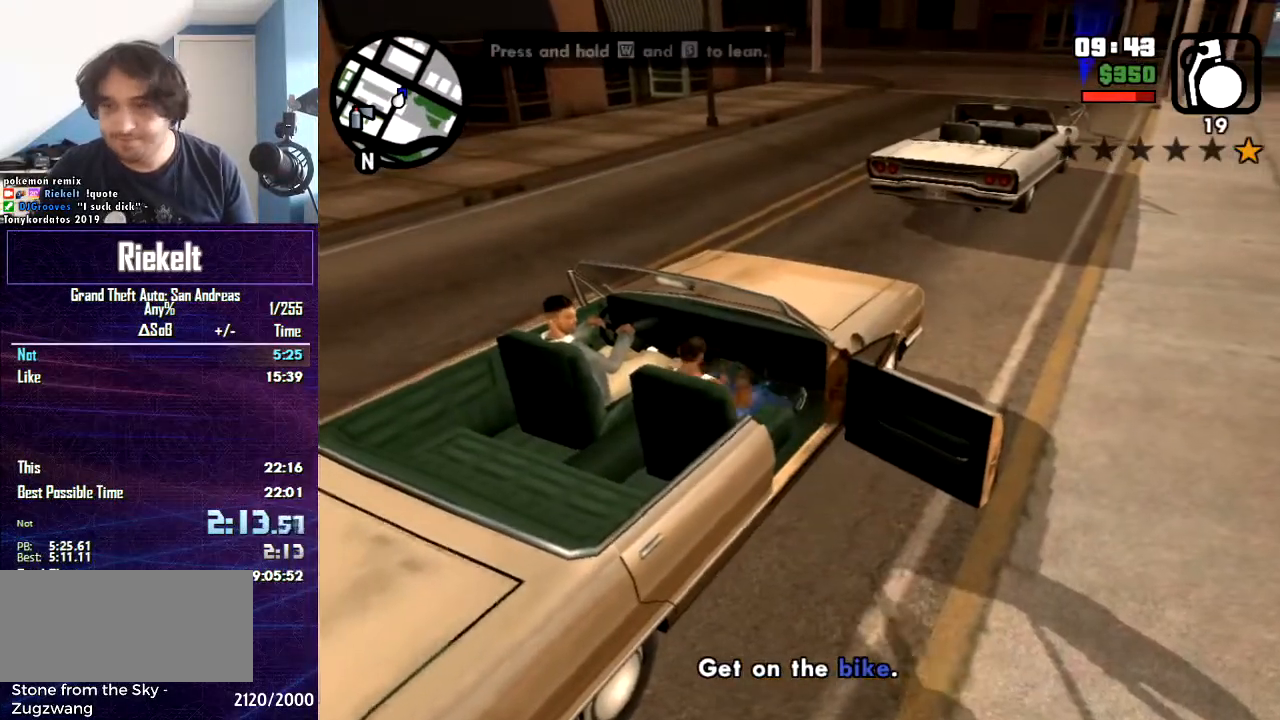
{"keys": ["a", "w"], "mouse": [], "events": [[234, "shift", "up"], [301, "a", "down"]]}
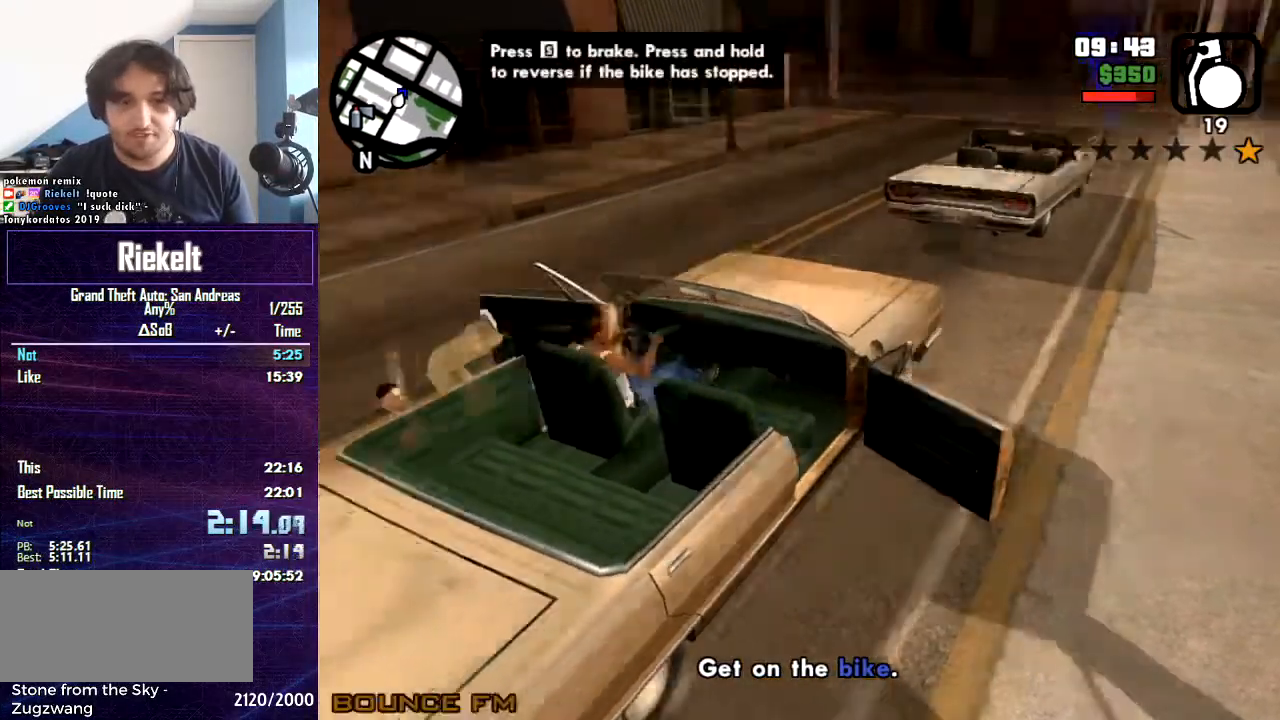
{"keys": ["a", "w"], "mouse": [], "events": []}
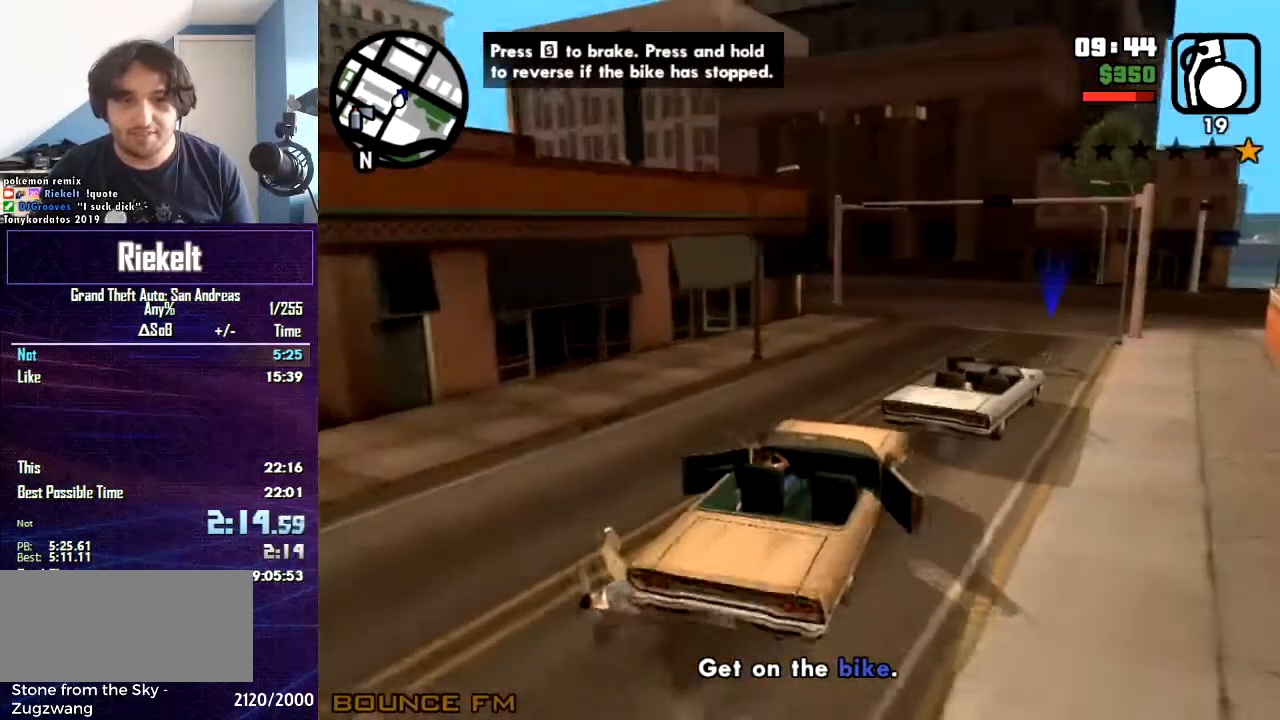
{"keys": ["d", "w"], "mouse": [], "events": [[167, "a", "up"], [234, "d", "down"]]}
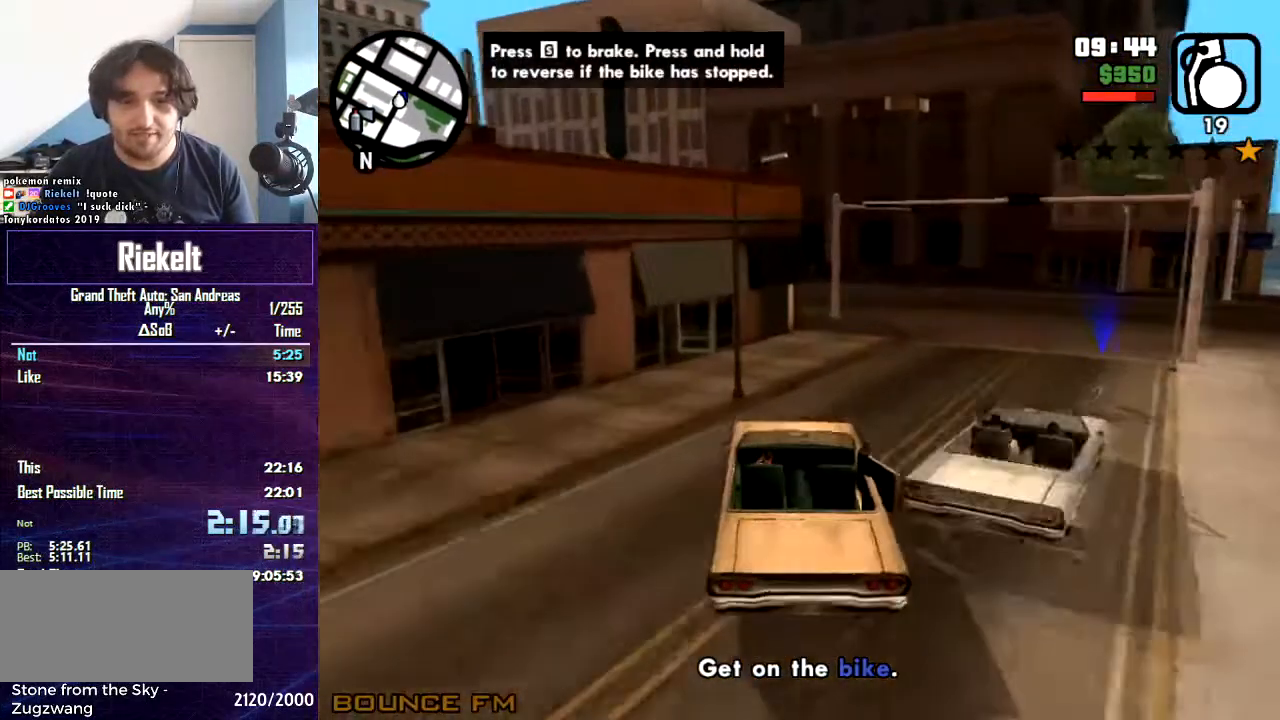
{"keys": ["d", "w"], "mouse": [], "events": []}
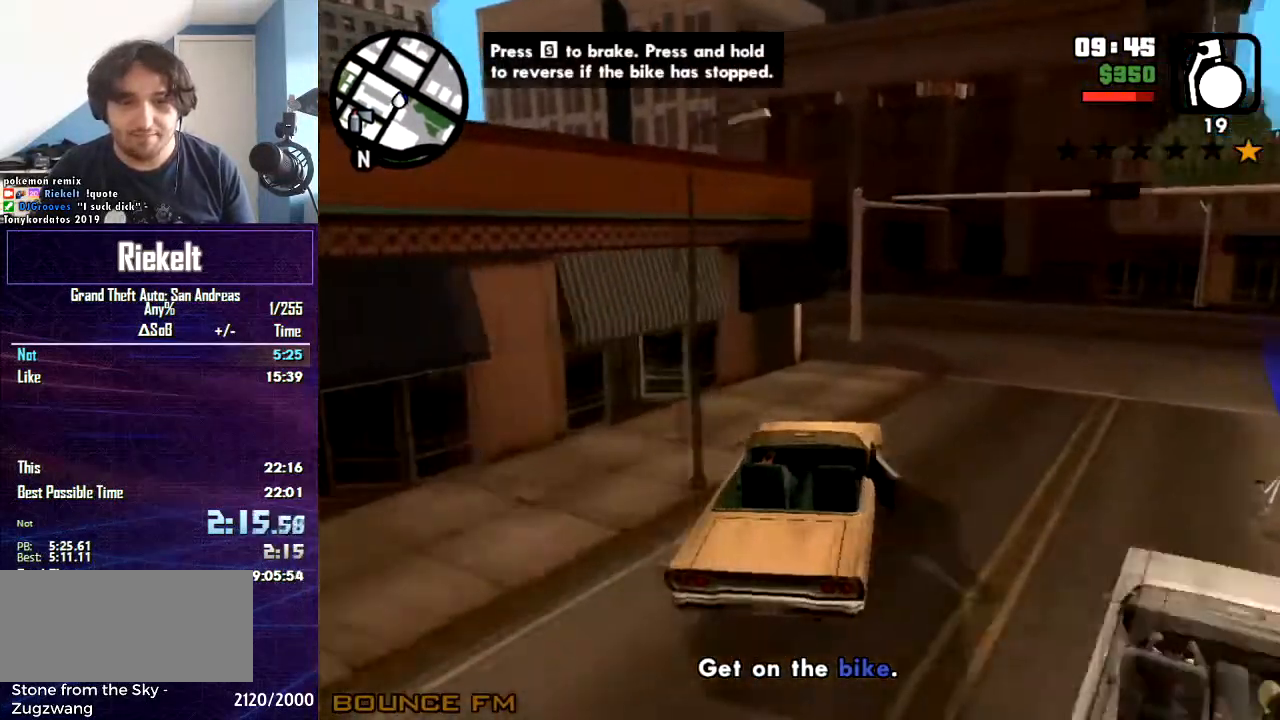
{"keys": ["w"], "mouse": [], "events": [[67, "d", "up"]]}
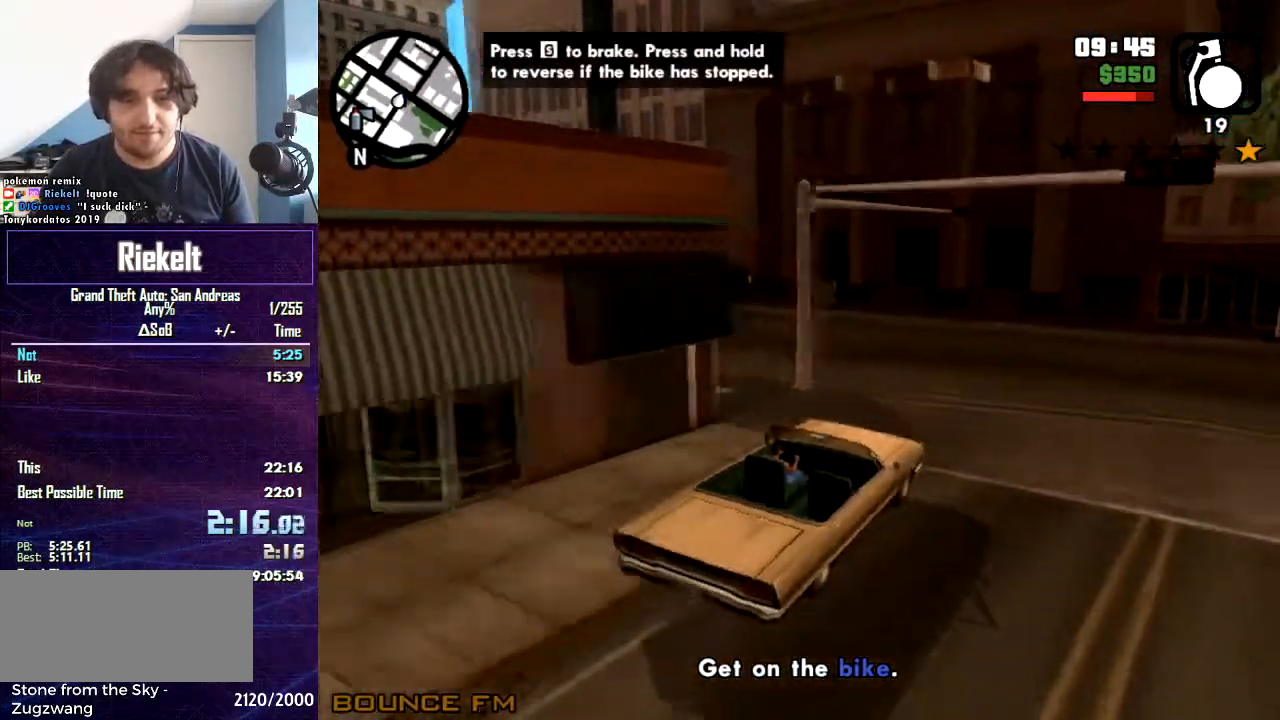
{"keys": ["a"], "mouse": [], "events": [[34, "a", "down"], [267, "w", "up"]]}
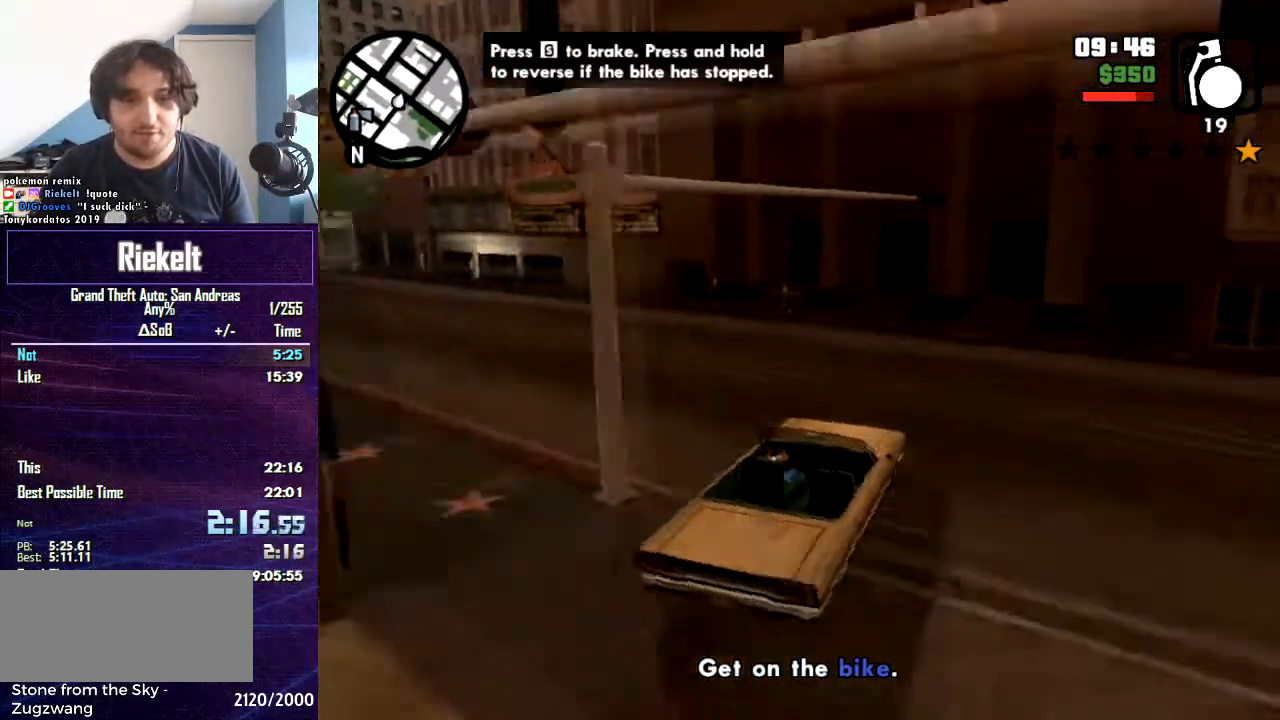
{"keys": ["a", "w"], "mouse": [], "events": [[100, "w", "down"]]}
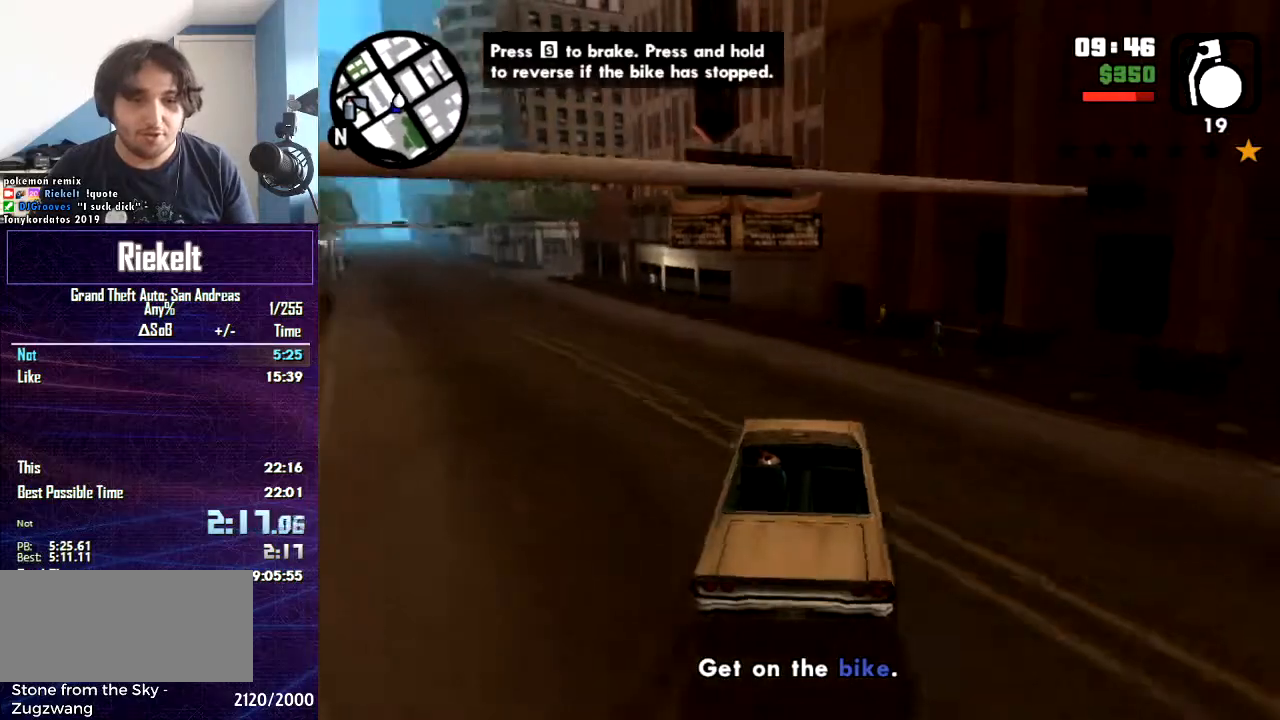
{"keys": ["w"], "mouse": [], "events": [[201, "a", "up"]]}
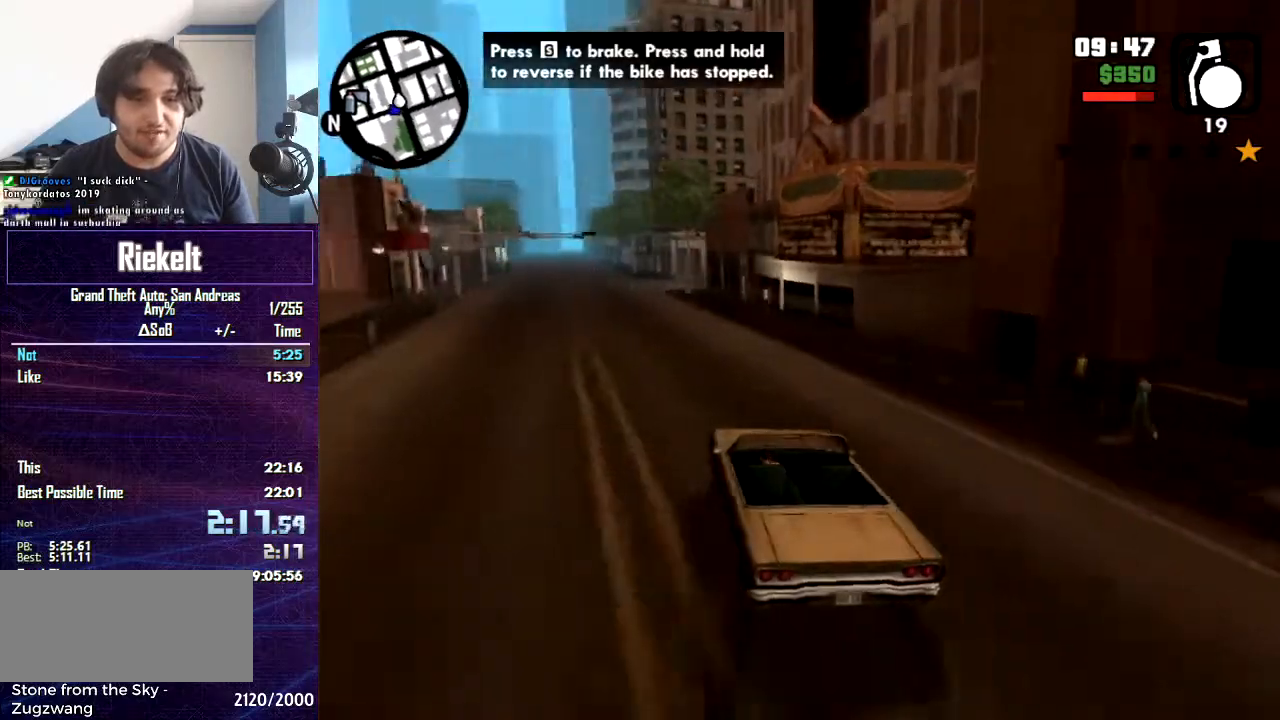
{"keys": ["d", "w"], "mouse": [], "events": [[234, "a", "down"], [300, "a", "up"], [434, "d", "down"]]}
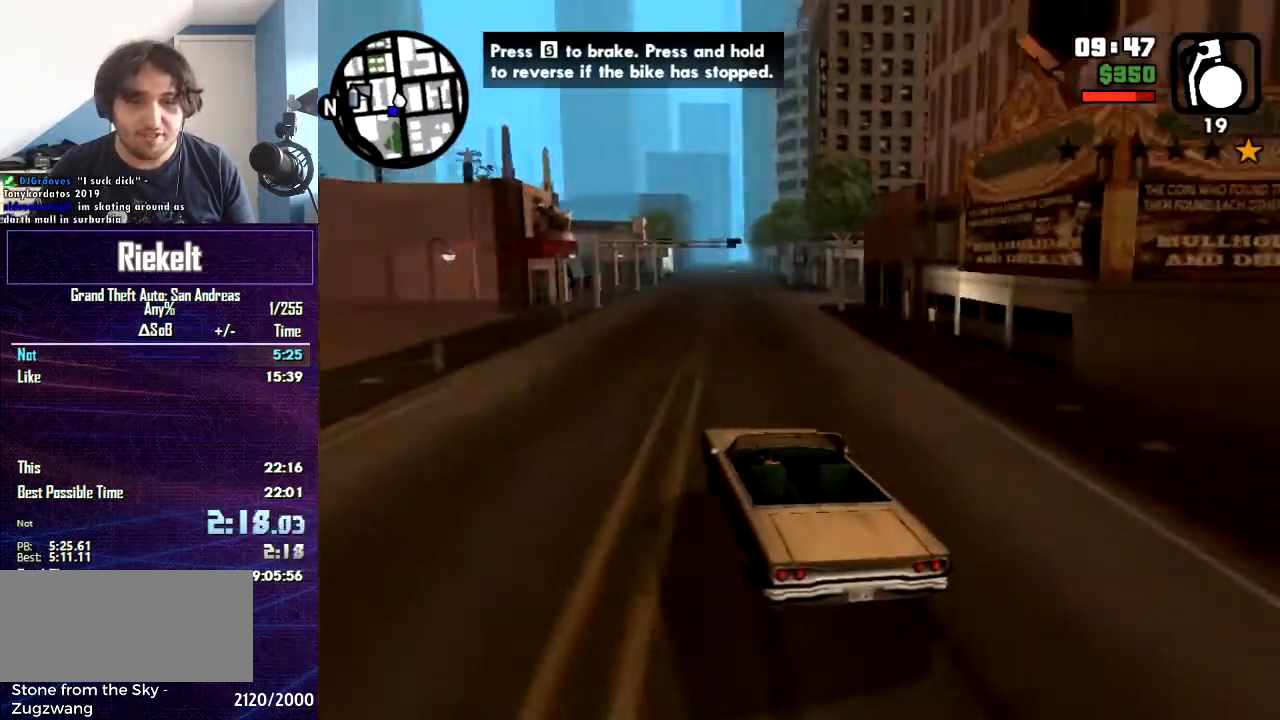
{"keys": ["w"], "mouse": [], "events": [[167, "d", "up"]]}
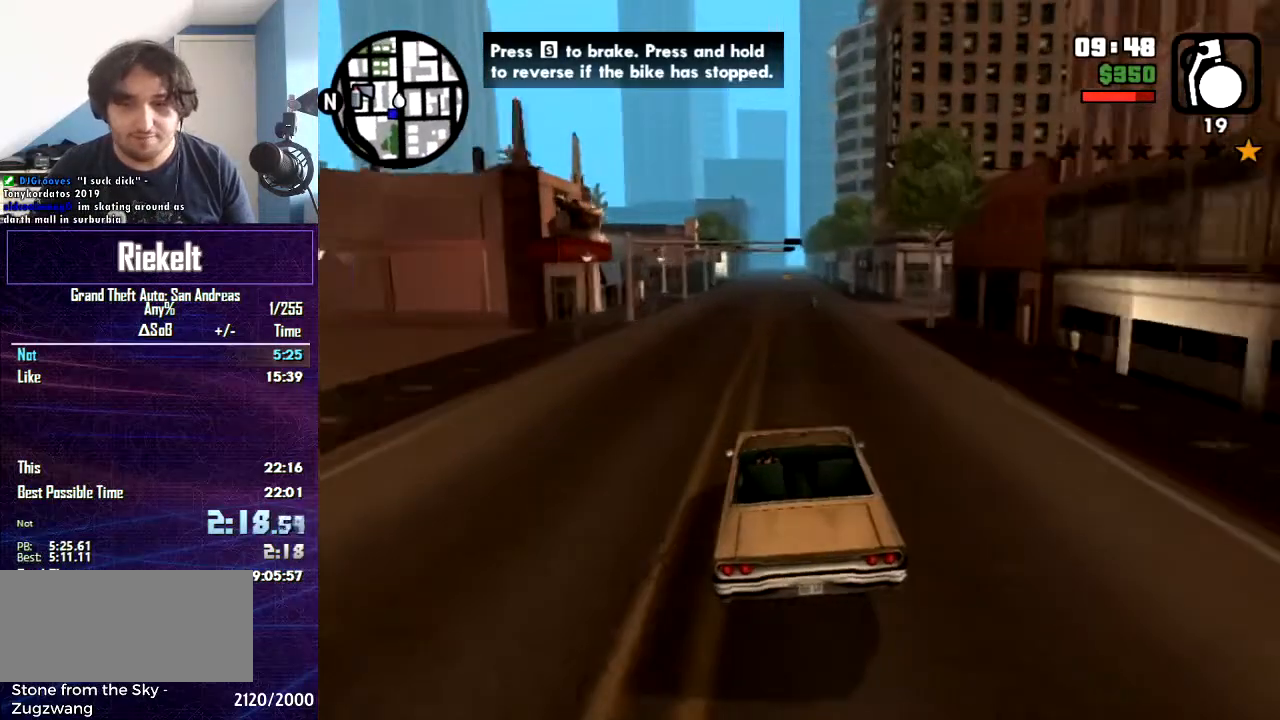
{"keys": ["a", "w"], "mouse": [], "events": [[133, "d", "down"], [300, "d", "up"], [500, "a", "down"]]}